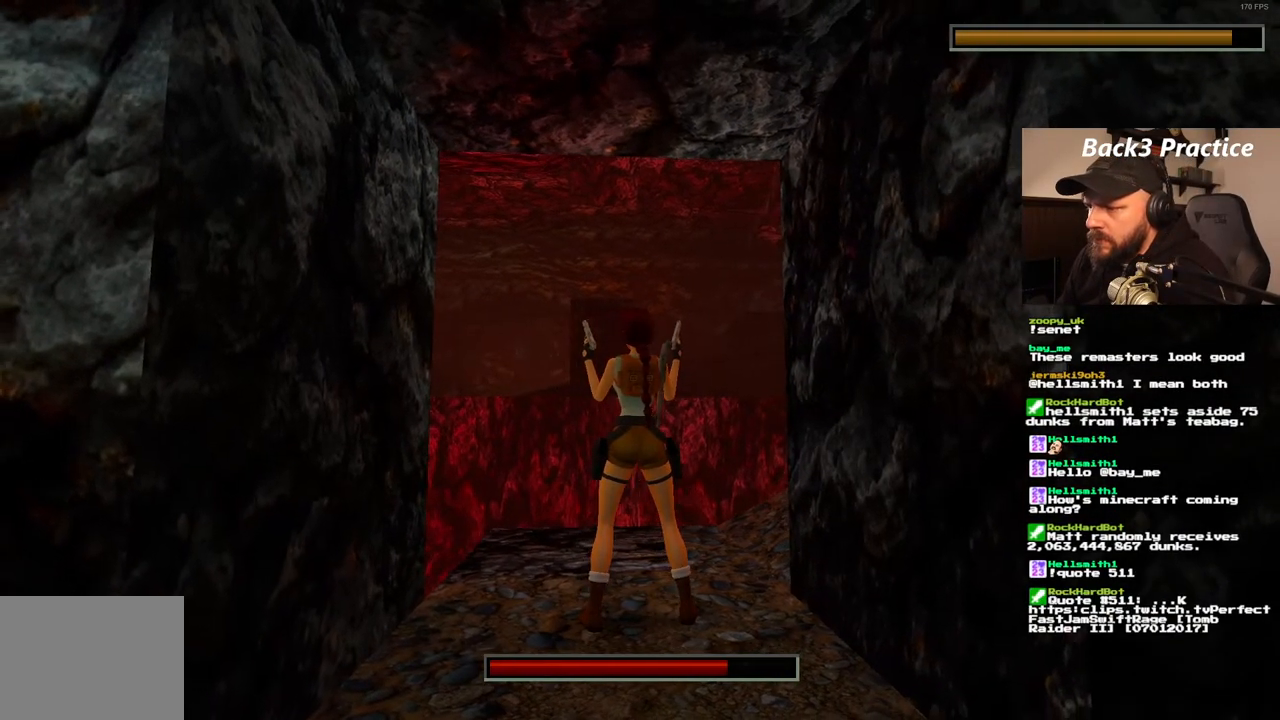
Gameplay with a controller (PlayStation layout); each line is a JSON object with the inputs held at the frame after it. "events" lists button and stick changes between this image and that frame as [ms after this image, input, new state], when the widget could be followed in between. Not read: L3 R1 R3.
{"buttons": ["CROSS"], "left_stick": "center", "right_stick": "center", "events": []}
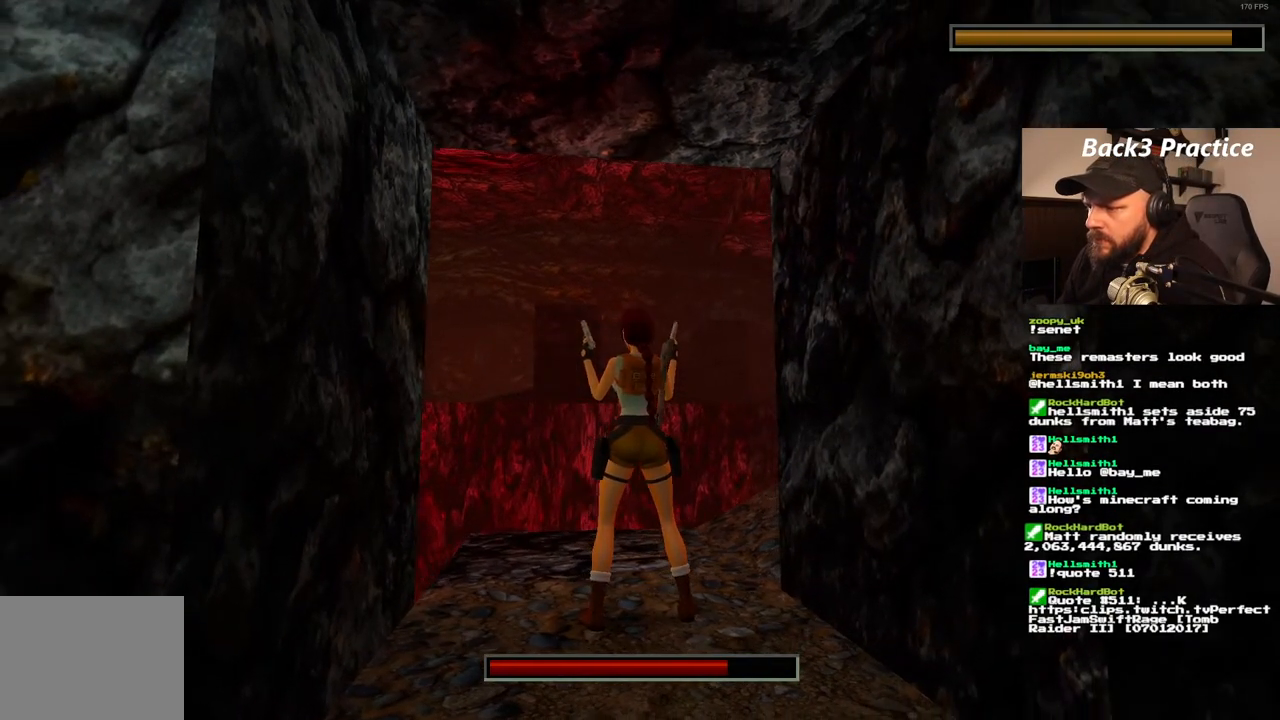
{"buttons": ["CROSS"], "left_stick": "center", "right_stick": "center", "events": []}
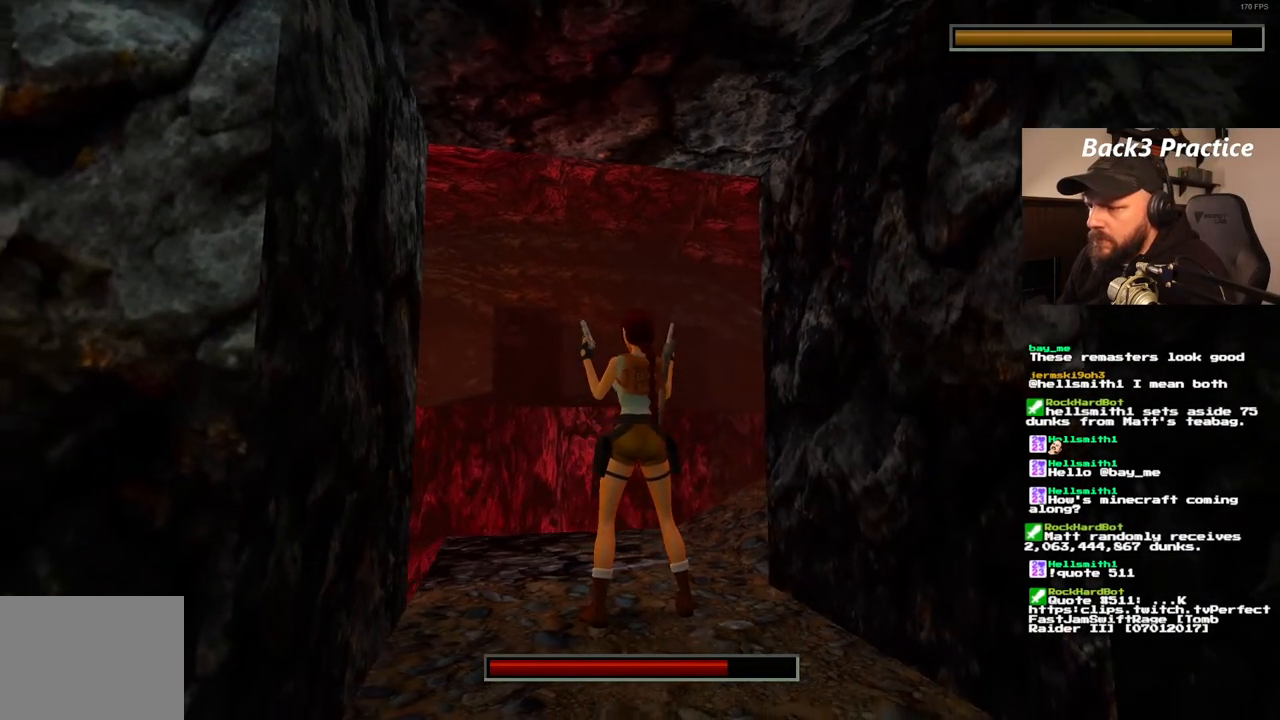
{"buttons": ["CROSS"], "left_stick": "center", "right_stick": "center", "events": []}
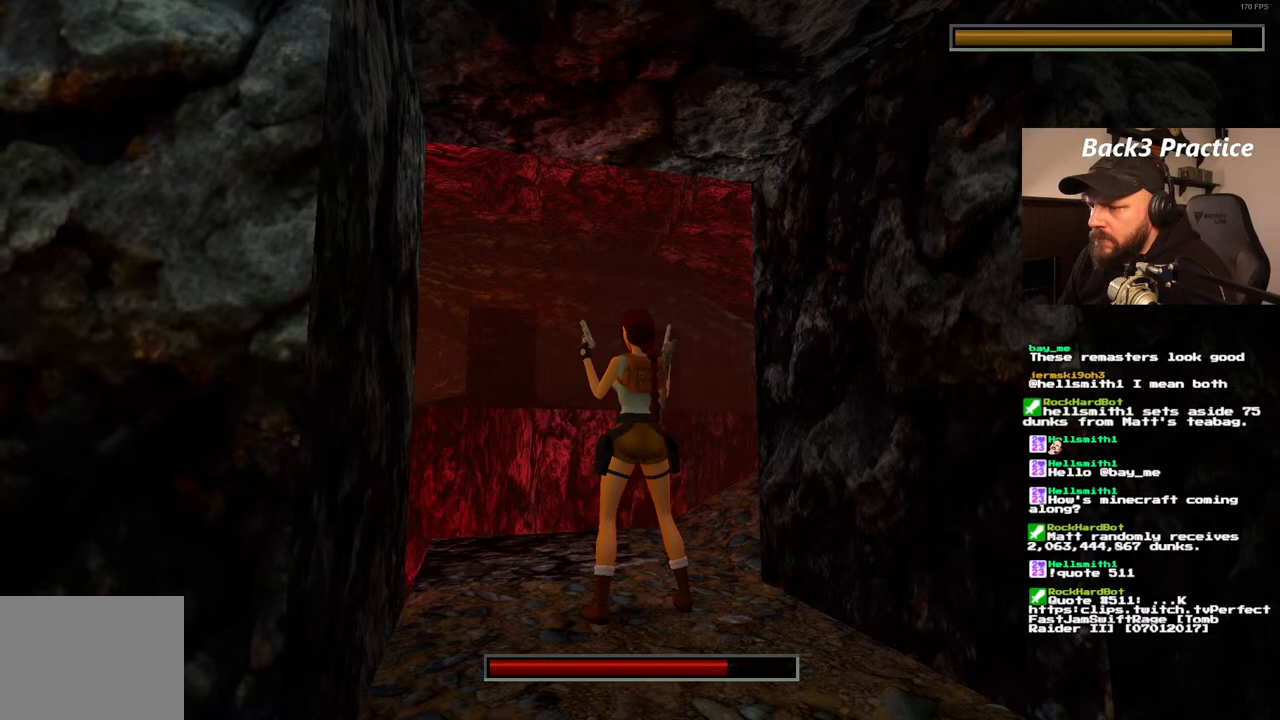
{"buttons": ["CROSS"], "left_stick": "center", "right_stick": "center", "events": []}
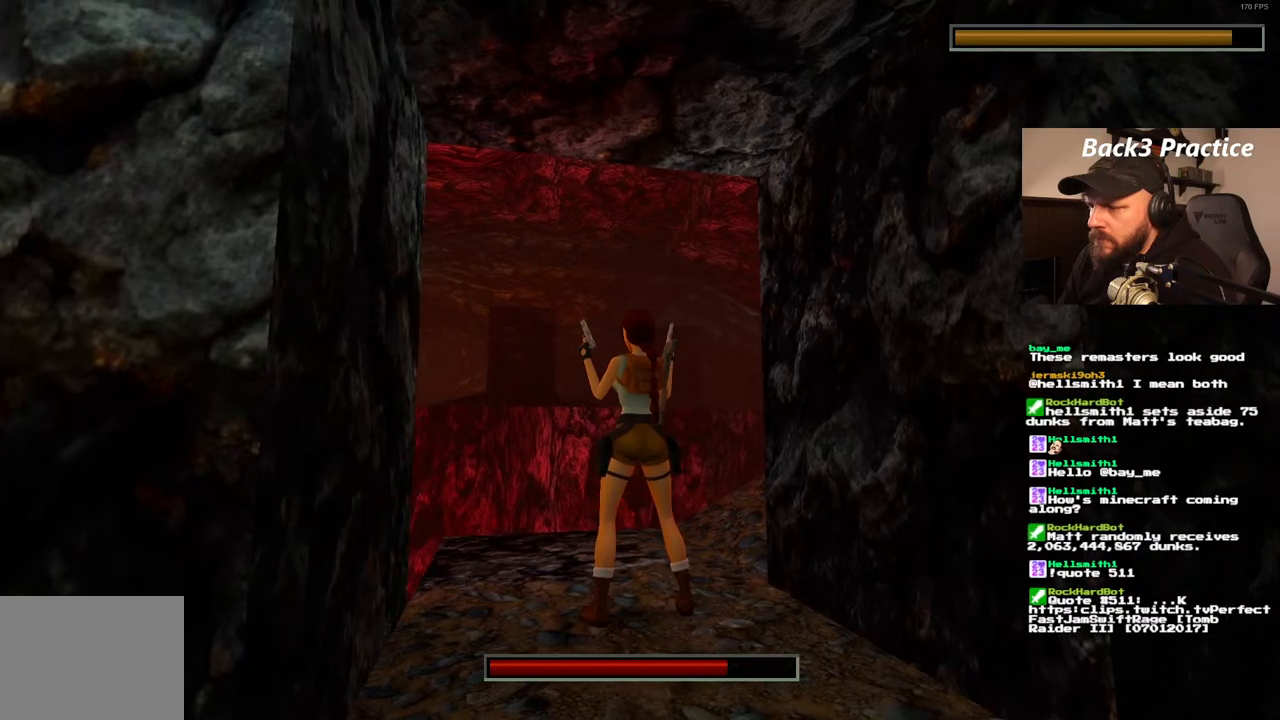
{"buttons": ["CROSS"], "left_stick": "center", "right_stick": "center", "events": []}
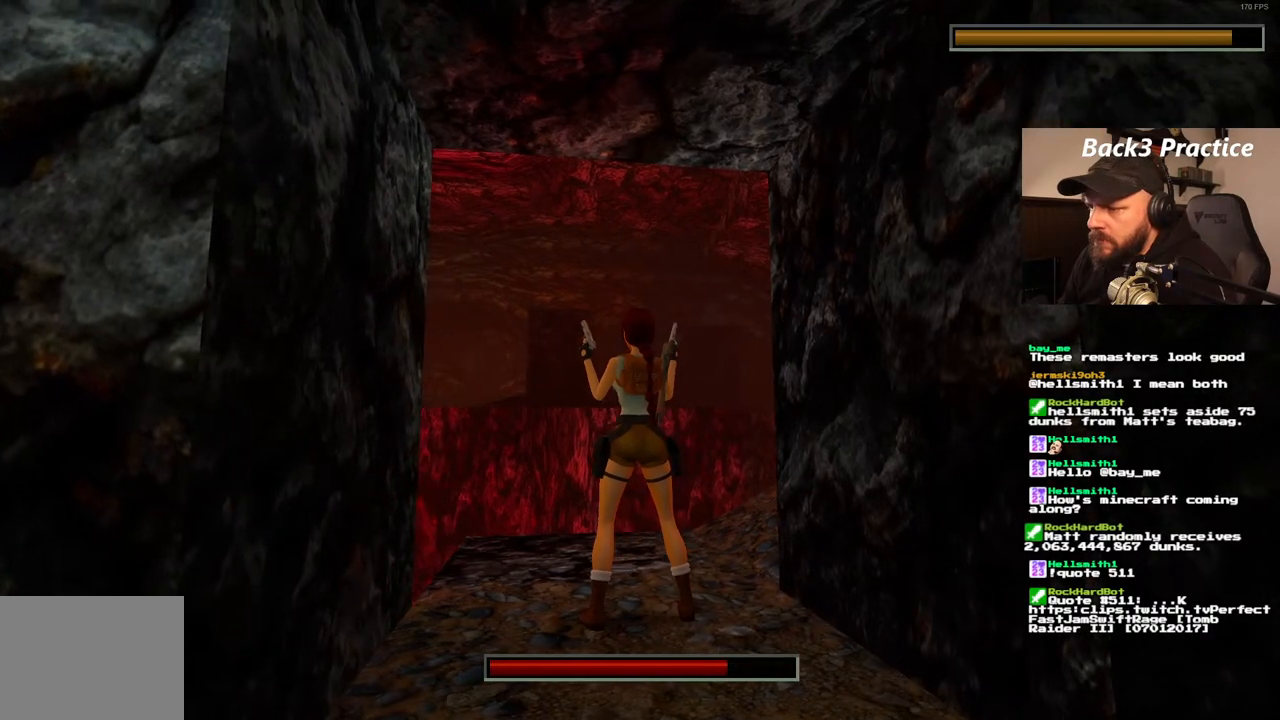
{"buttons": ["CROSS"], "left_stick": "center", "right_stick": "center", "events": []}
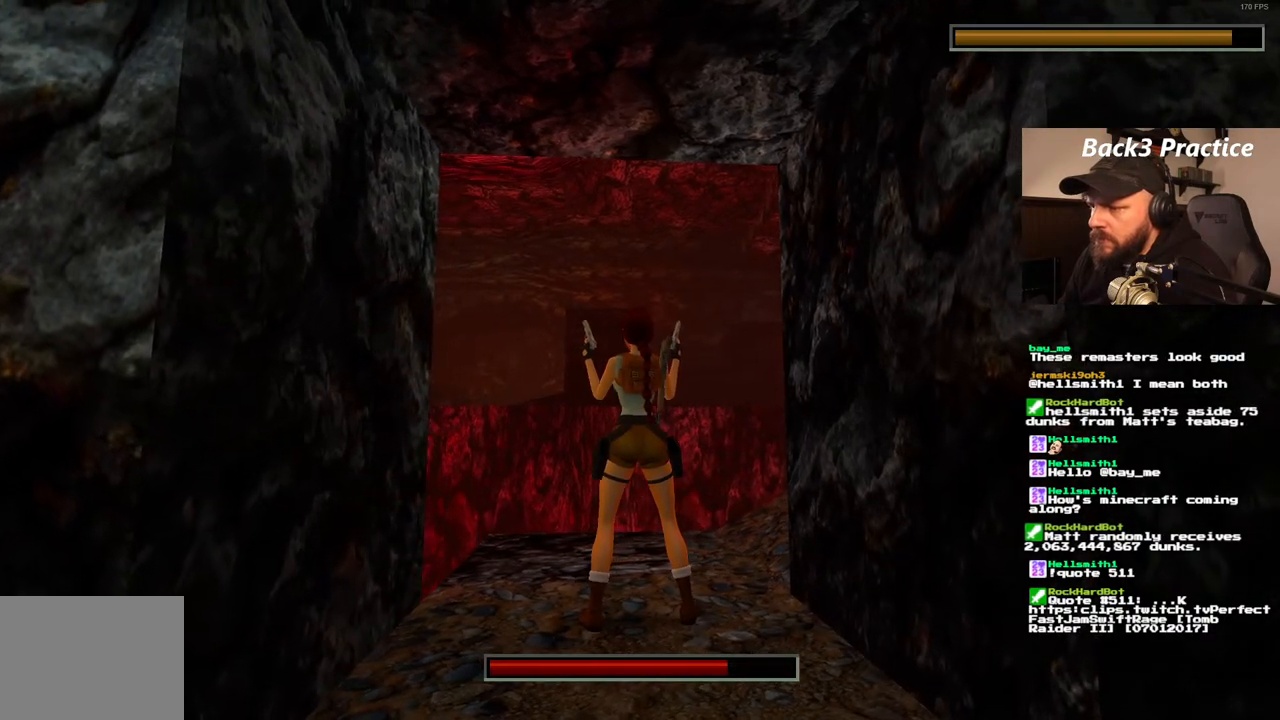
{"buttons": ["CROSS"], "left_stick": "center", "right_stick": "center", "events": []}
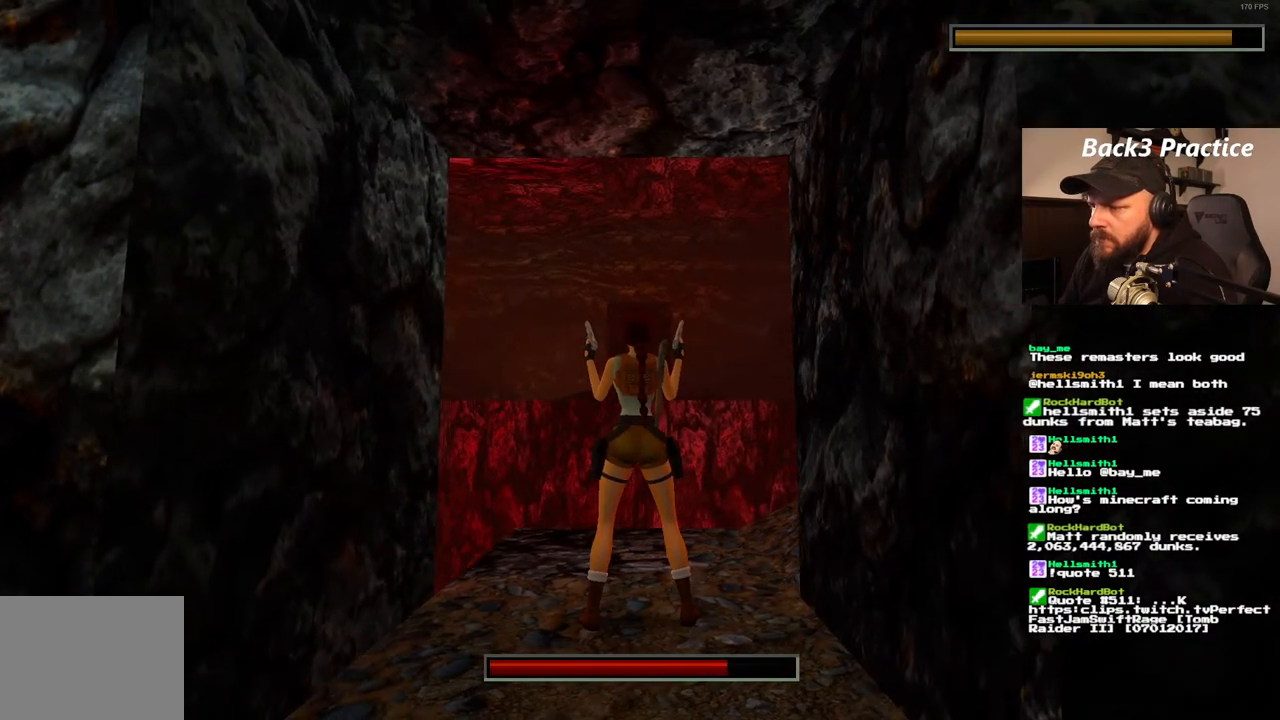
{"buttons": ["CROSS"], "left_stick": "center", "right_stick": "center", "events": []}
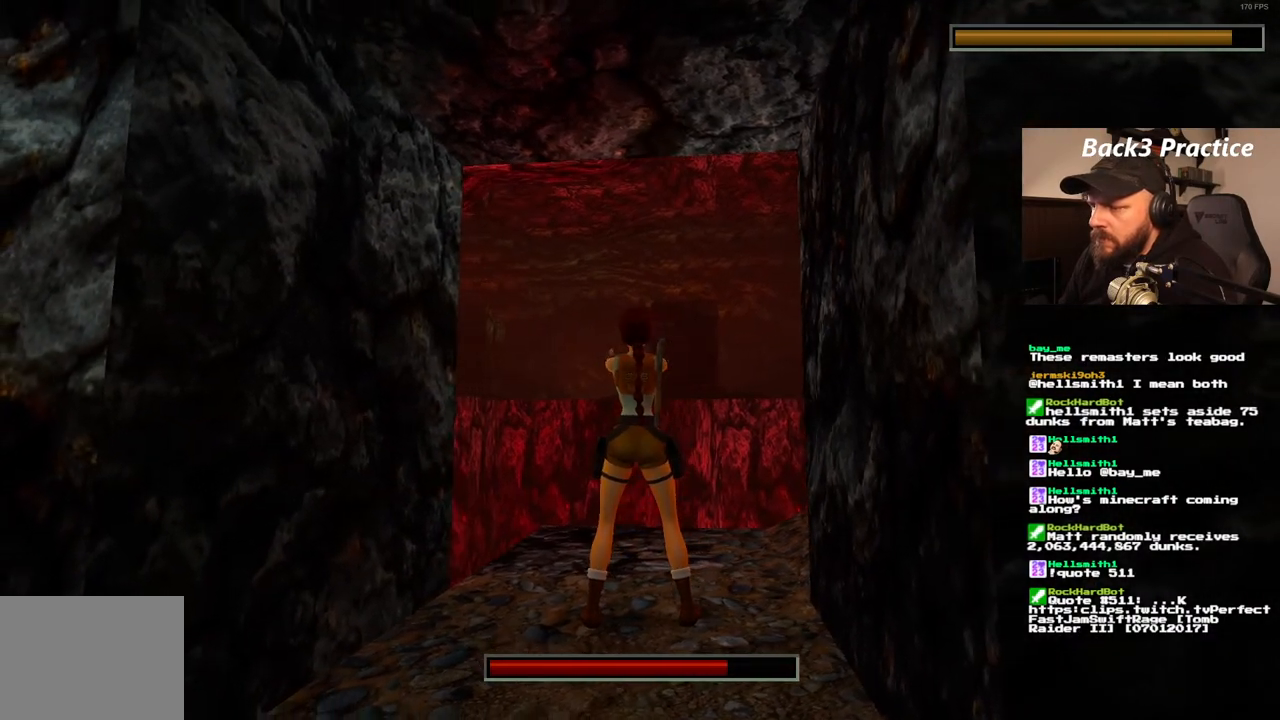
{"buttons": ["CROSS"], "left_stick": "center", "right_stick": "center", "events": []}
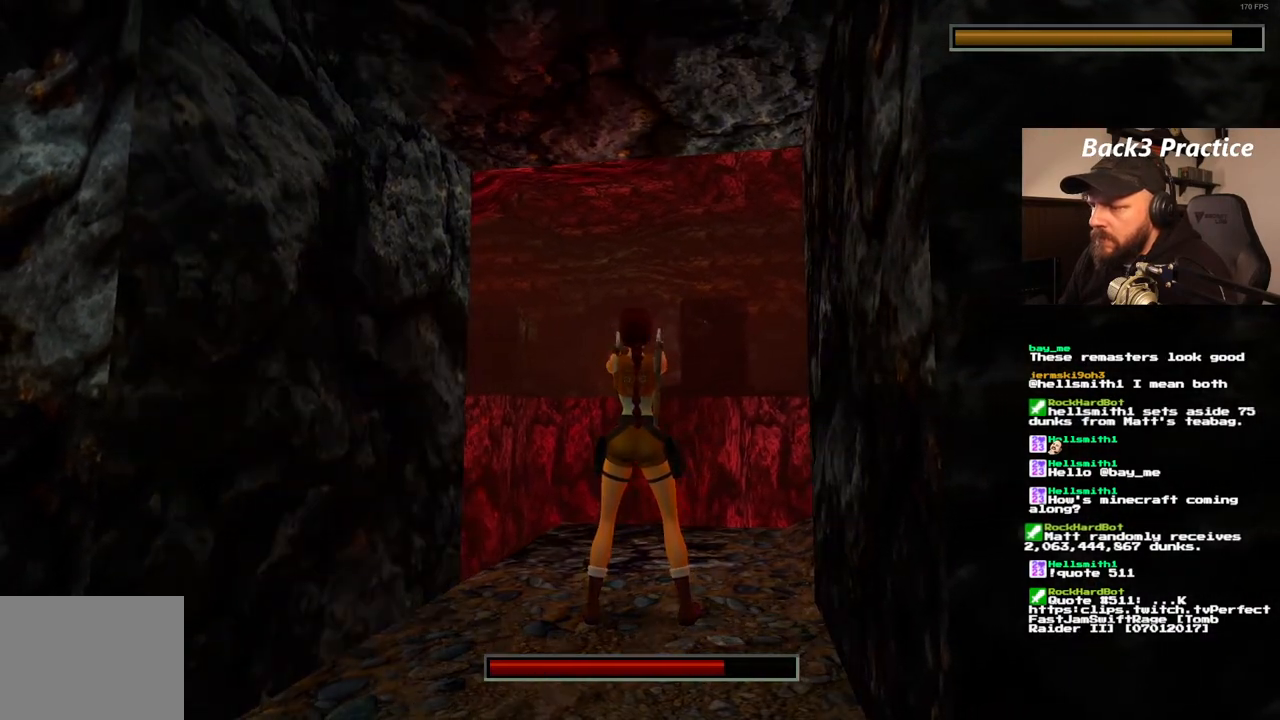
{"buttons": ["CROSS"], "left_stick": "center", "right_stick": "center", "events": []}
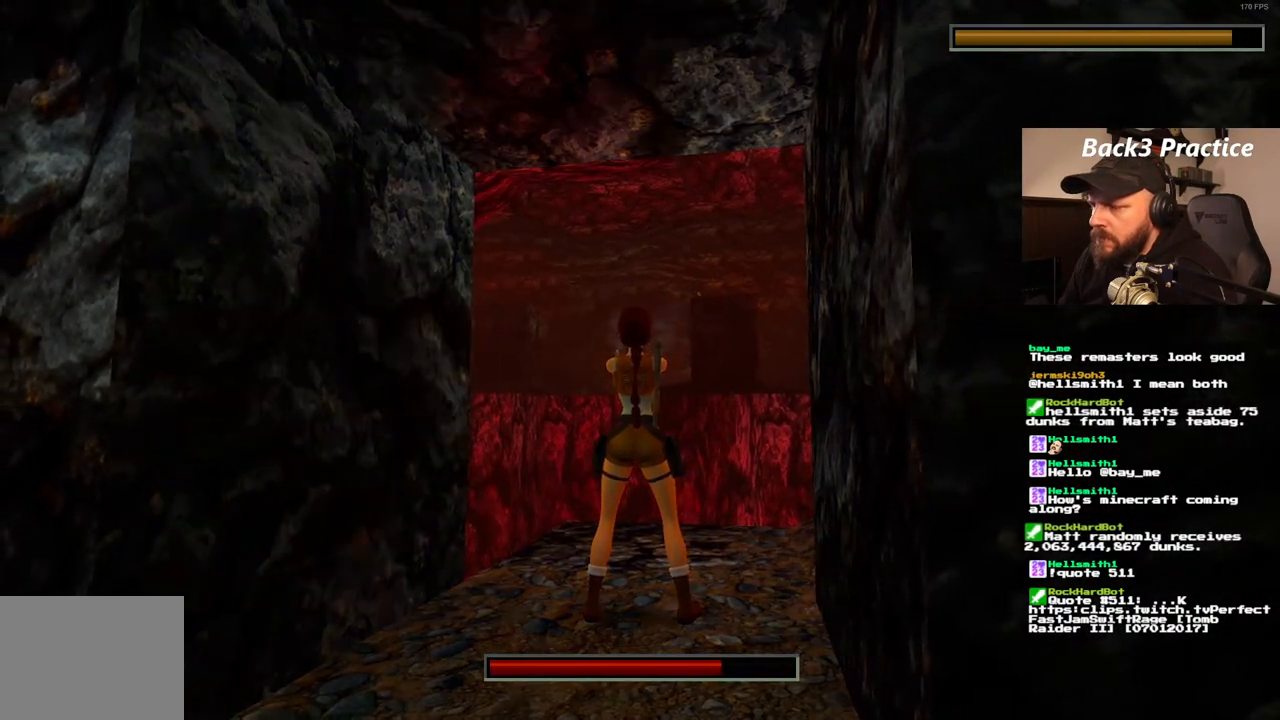
{"buttons": ["CROSS"], "left_stick": "center", "right_stick": "center", "events": []}
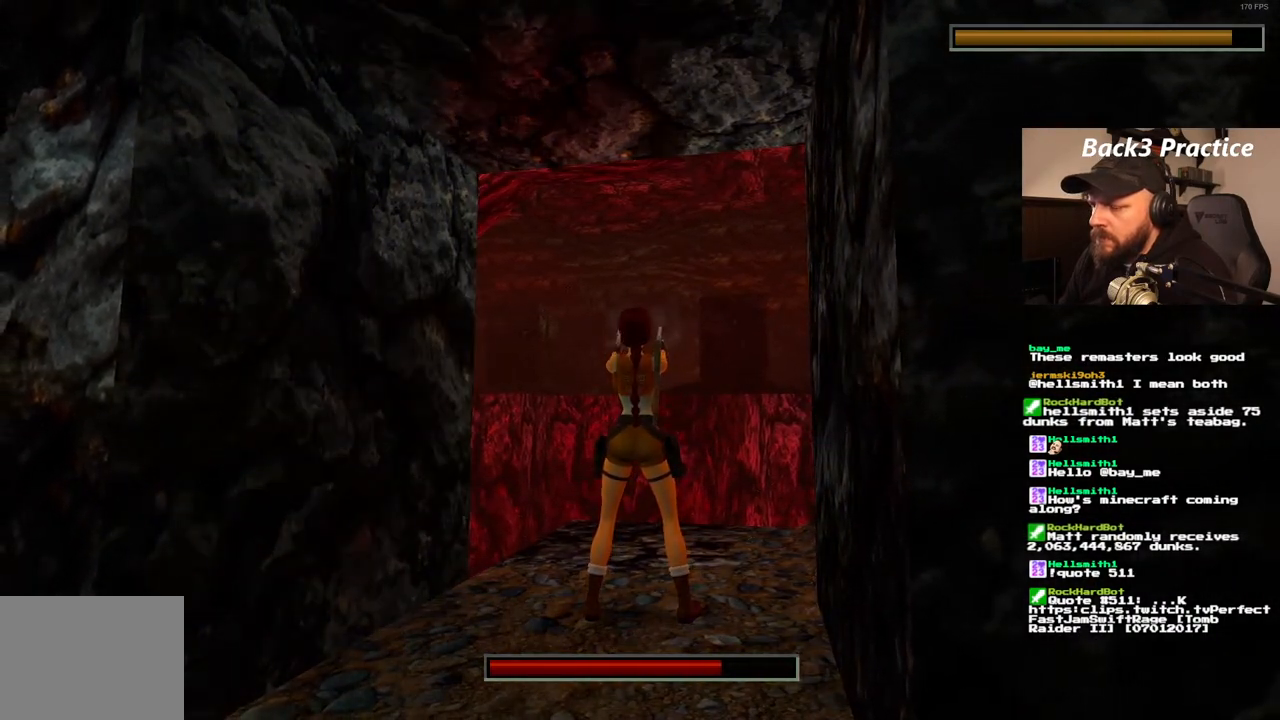
{"buttons": ["CROSS"], "left_stick": "center", "right_stick": "center", "events": []}
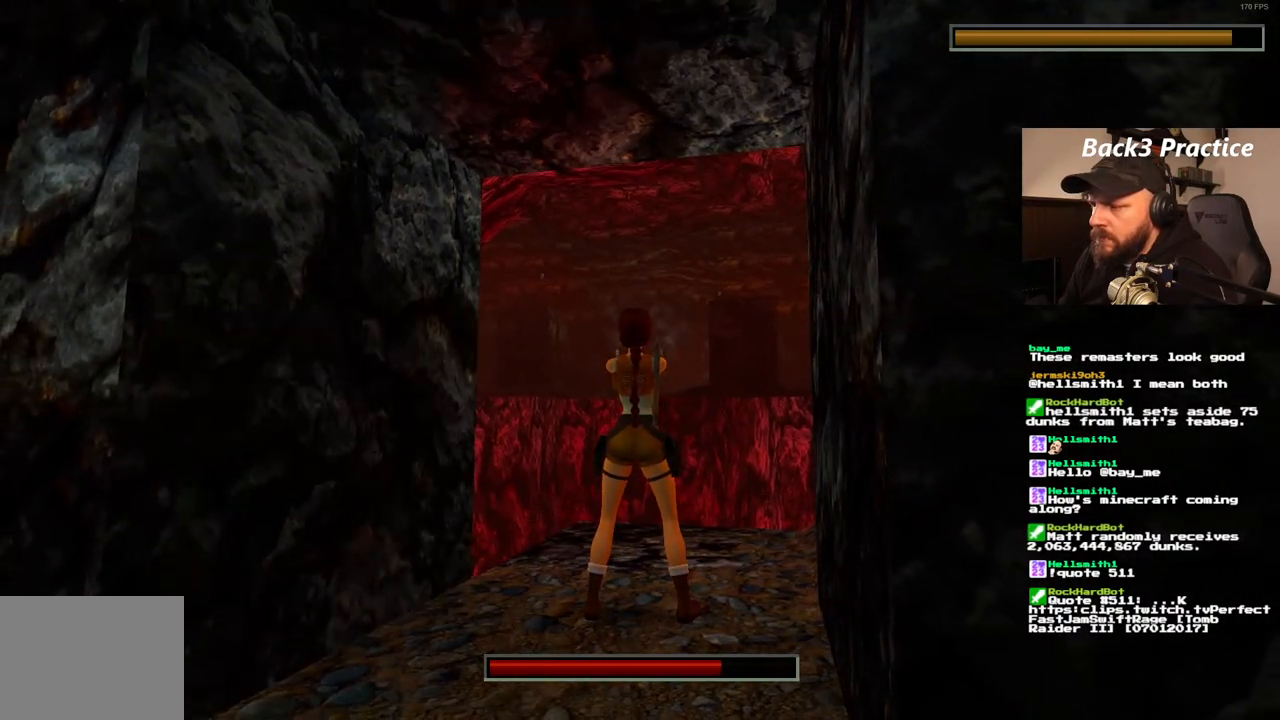
{"buttons": ["CROSS"], "left_stick": "center", "right_stick": "center", "events": []}
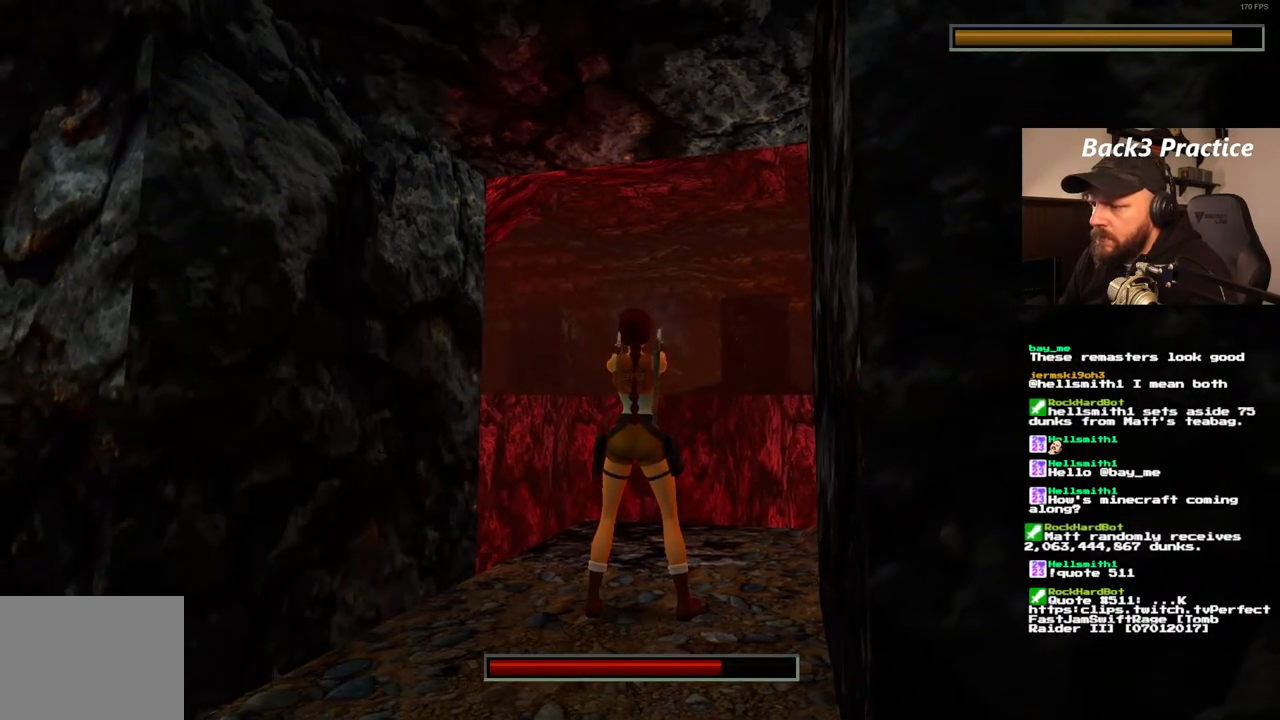
{"buttons": ["CROSS"], "left_stick": "center", "right_stick": "center", "events": []}
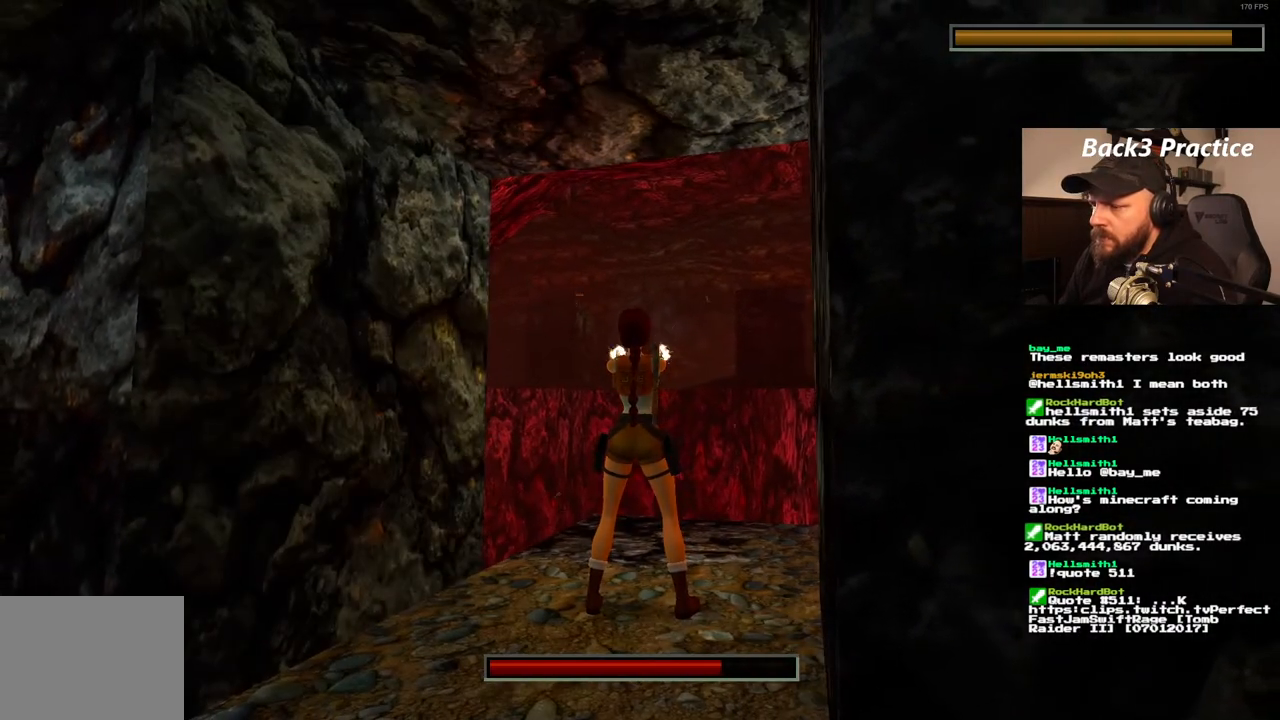
{"buttons": ["CROSS"], "left_stick": "center", "right_stick": "center", "events": []}
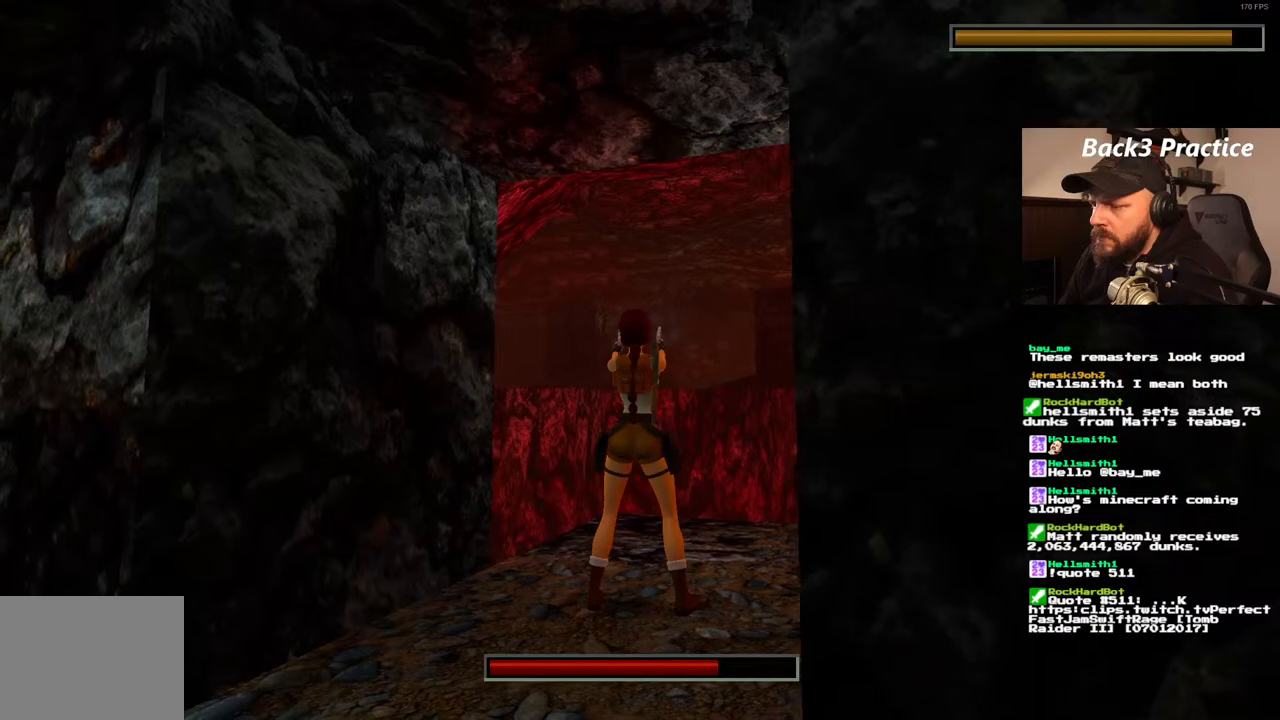
{"buttons": ["CROSS"], "left_stick": "center", "right_stick": "center", "events": []}
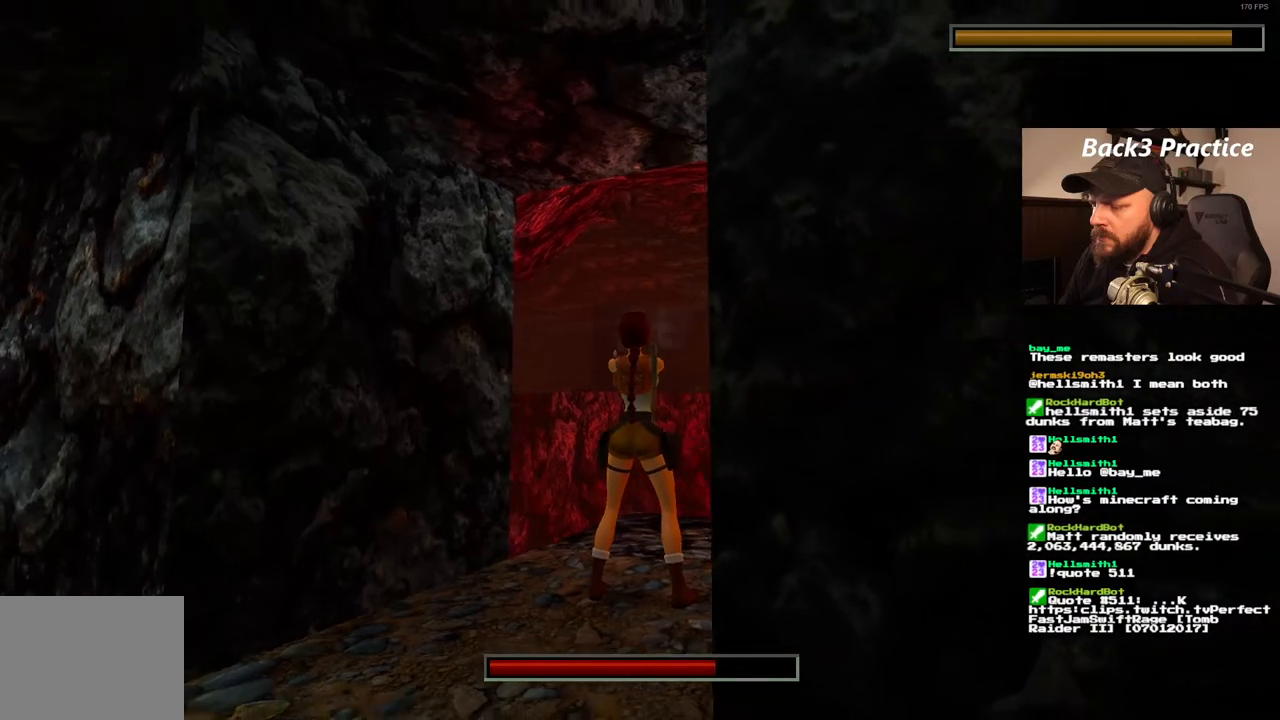
{"buttons": ["CROSS"], "left_stick": "center", "right_stick": "center", "events": []}
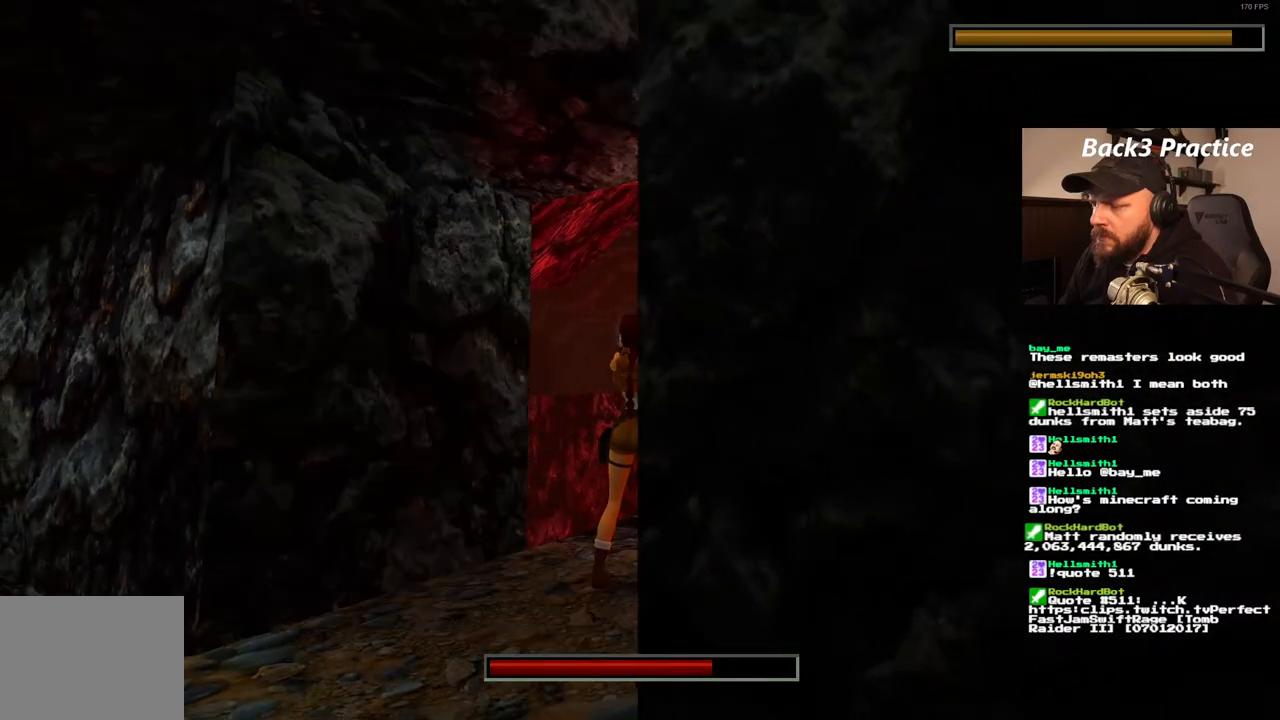
{"buttons": ["CROSS"], "left_stick": "center", "right_stick": "center", "events": []}
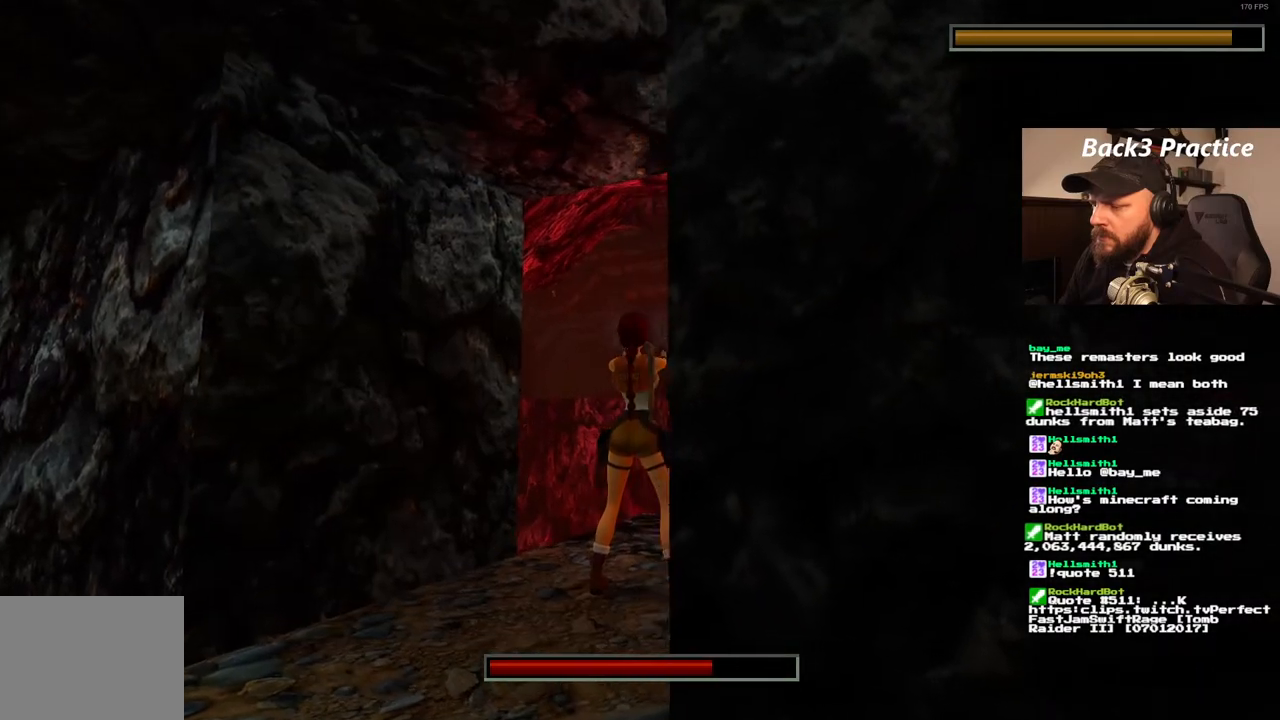
{"buttons": ["CROSS"], "left_stick": "center", "right_stick": "center", "events": [[300, "DPAD_UP", "down"], [367, "DPAD_UP", "up"]]}
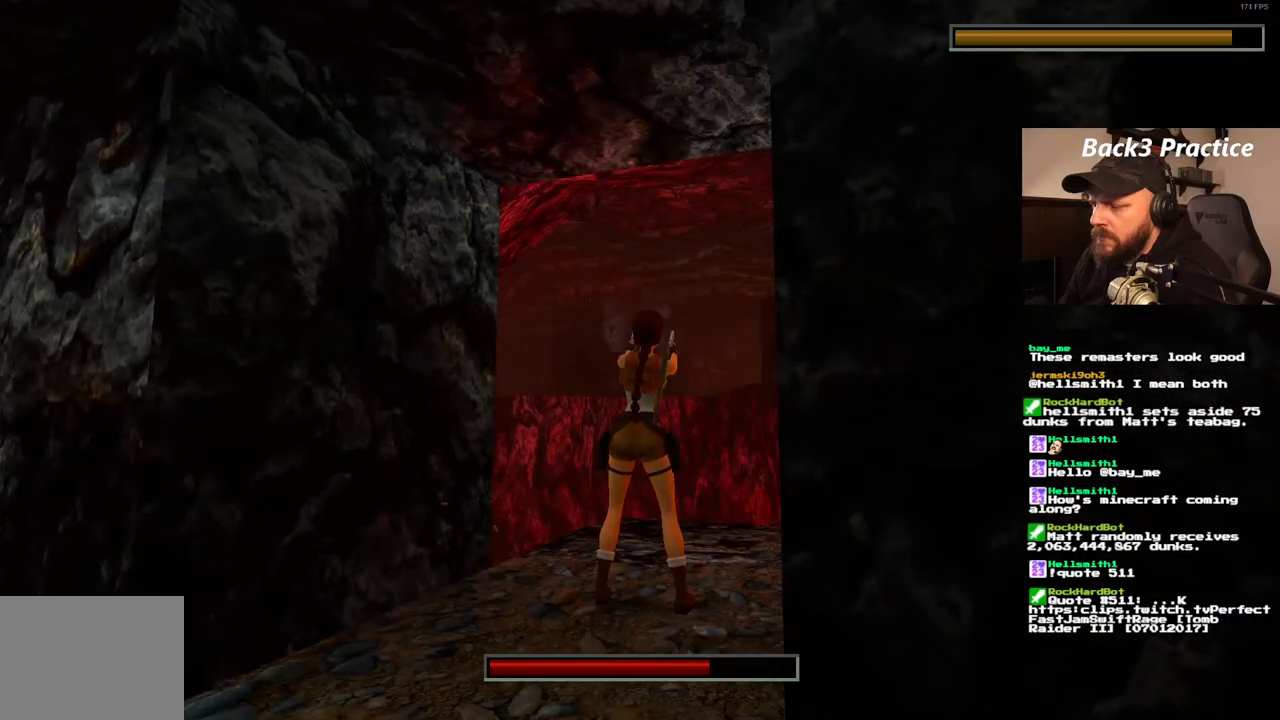
{"buttons": ["CROSS"], "left_stick": "center", "right_stick": "center", "events": []}
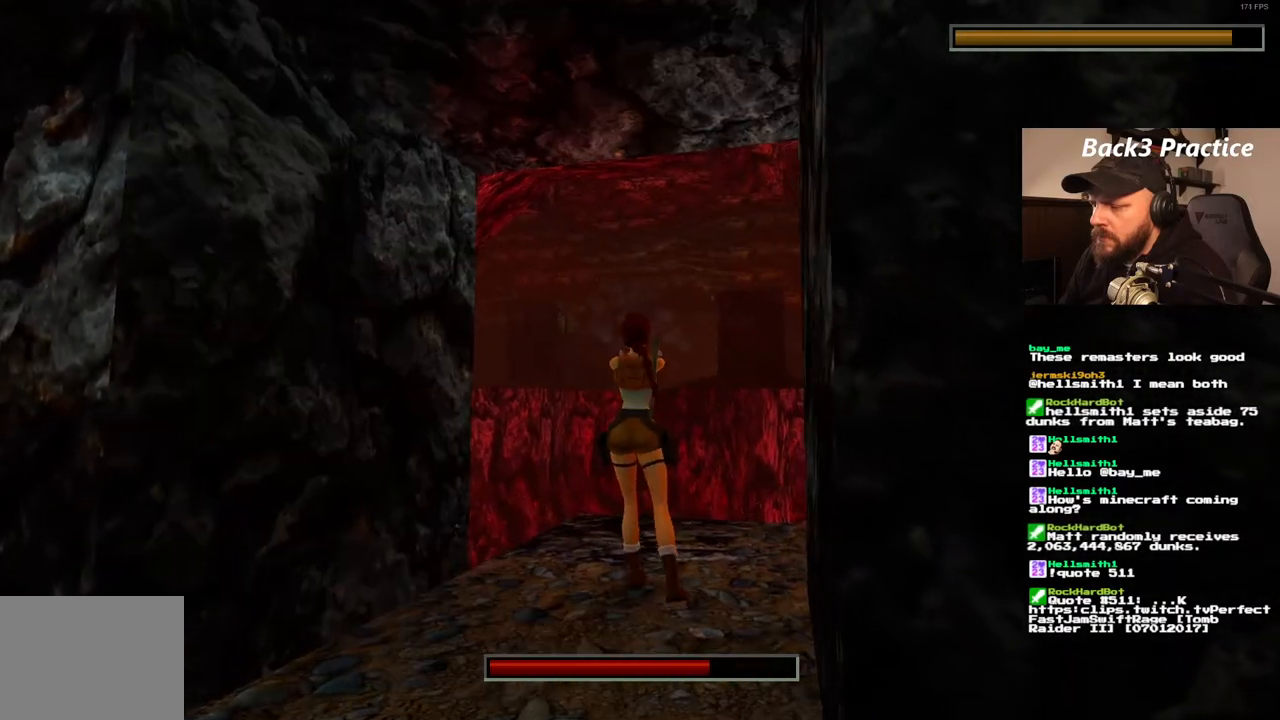
{"buttons": ["CROSS"], "left_stick": "center", "right_stick": "center", "events": []}
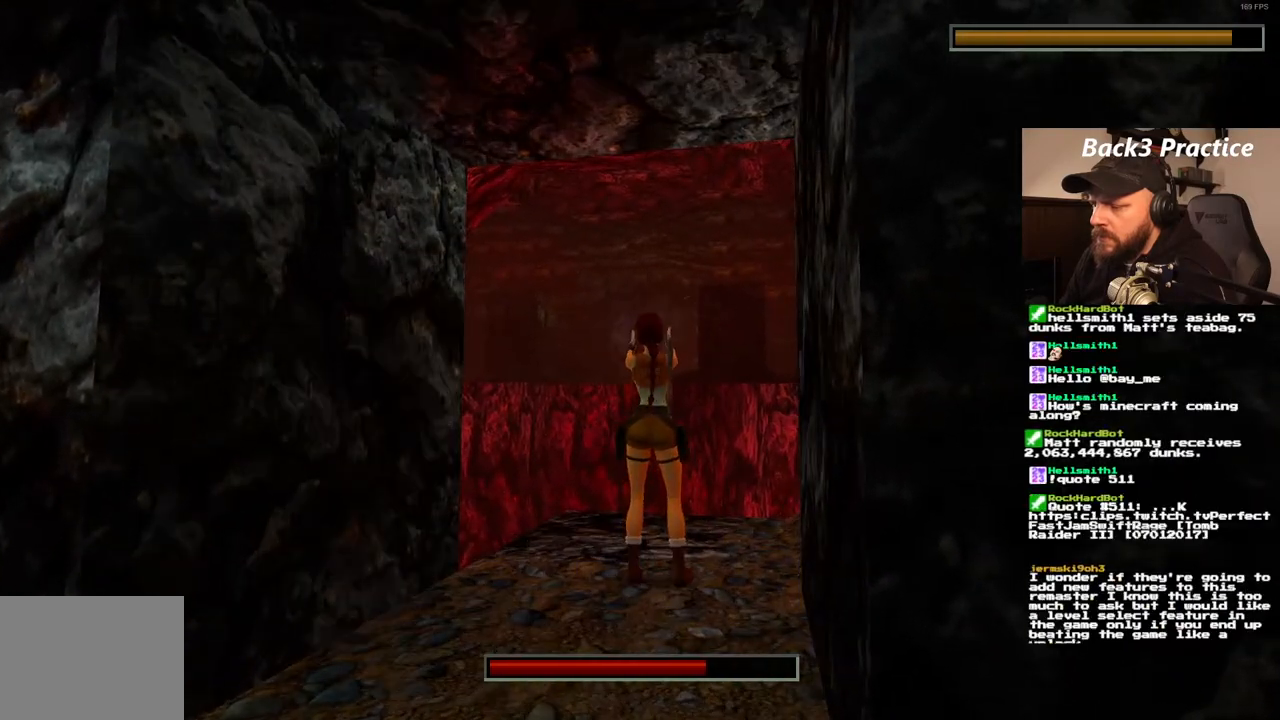
{"buttons": ["CROSS", "L1"], "left_stick": "center", "right_stick": "center", "events": [[483, "L1", "down"]]}
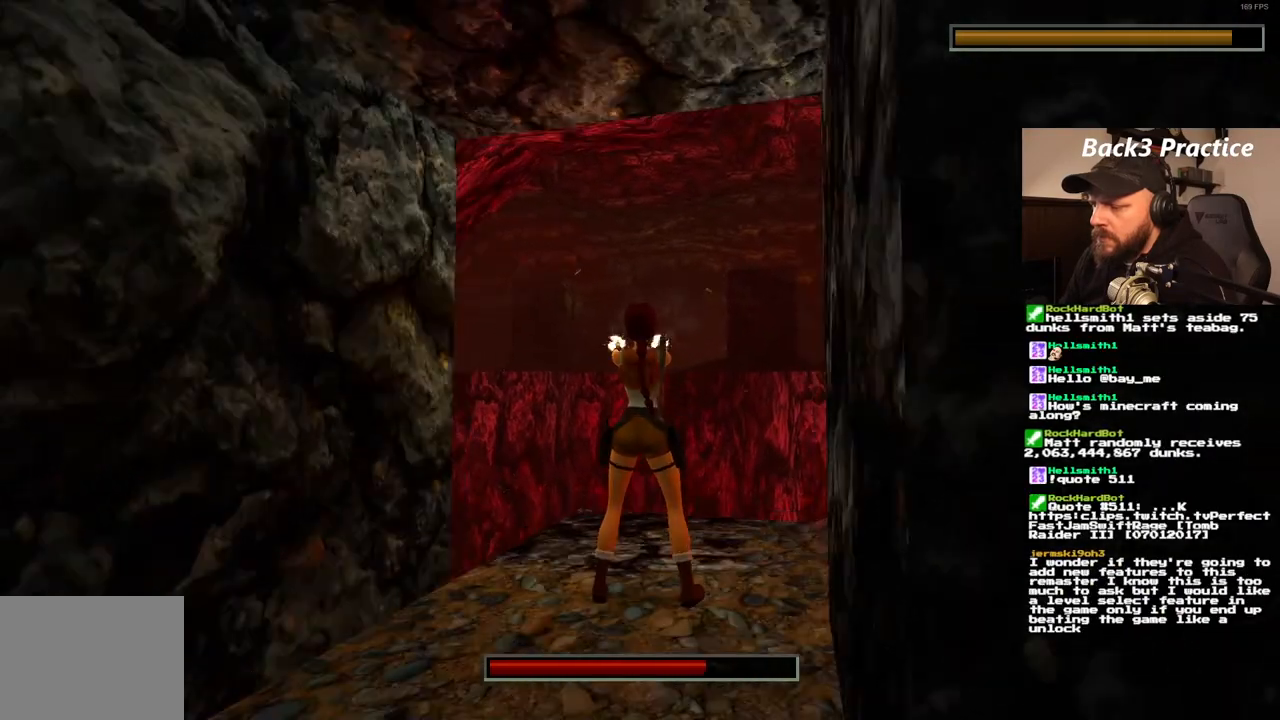
{"buttons": ["CROSS", "L1", "DPAD_UP"], "left_stick": "center", "right_stick": "center", "events": [[333, "DPAD_UP", "down"]]}
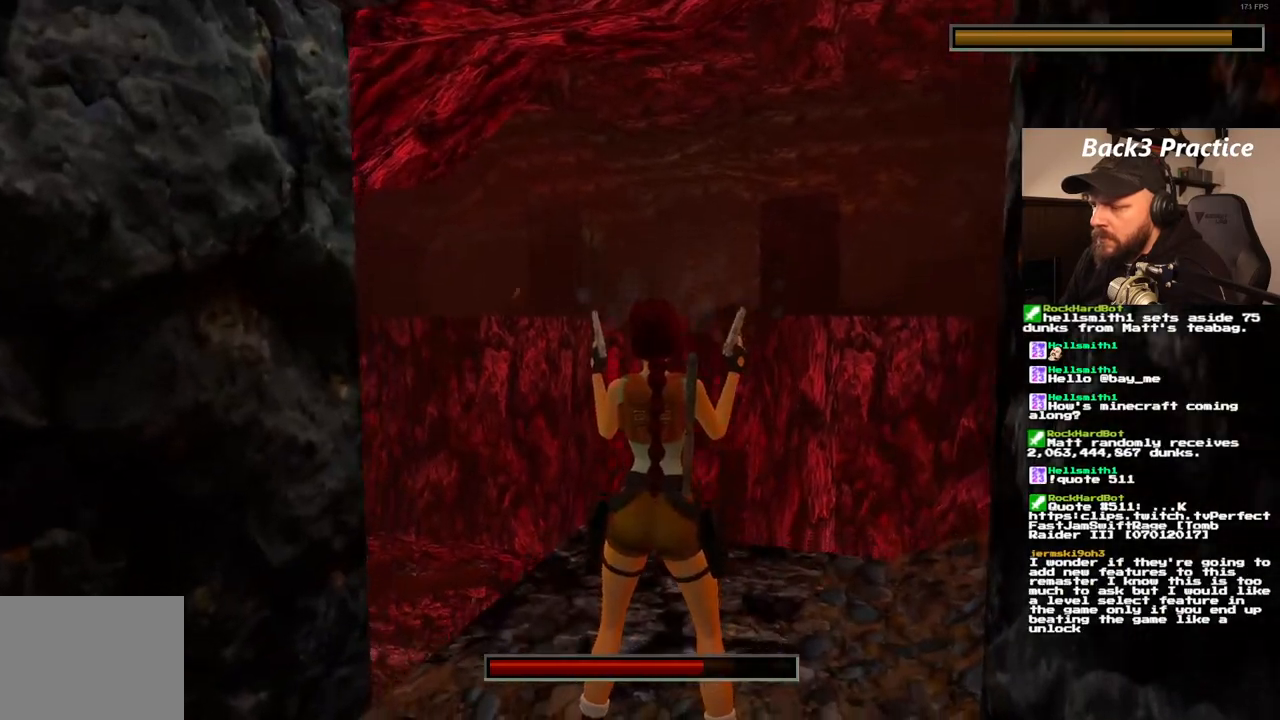
{"buttons": ["CROSS", "L1", "DPAD_UP"], "left_stick": "center", "right_stick": "center", "events": []}
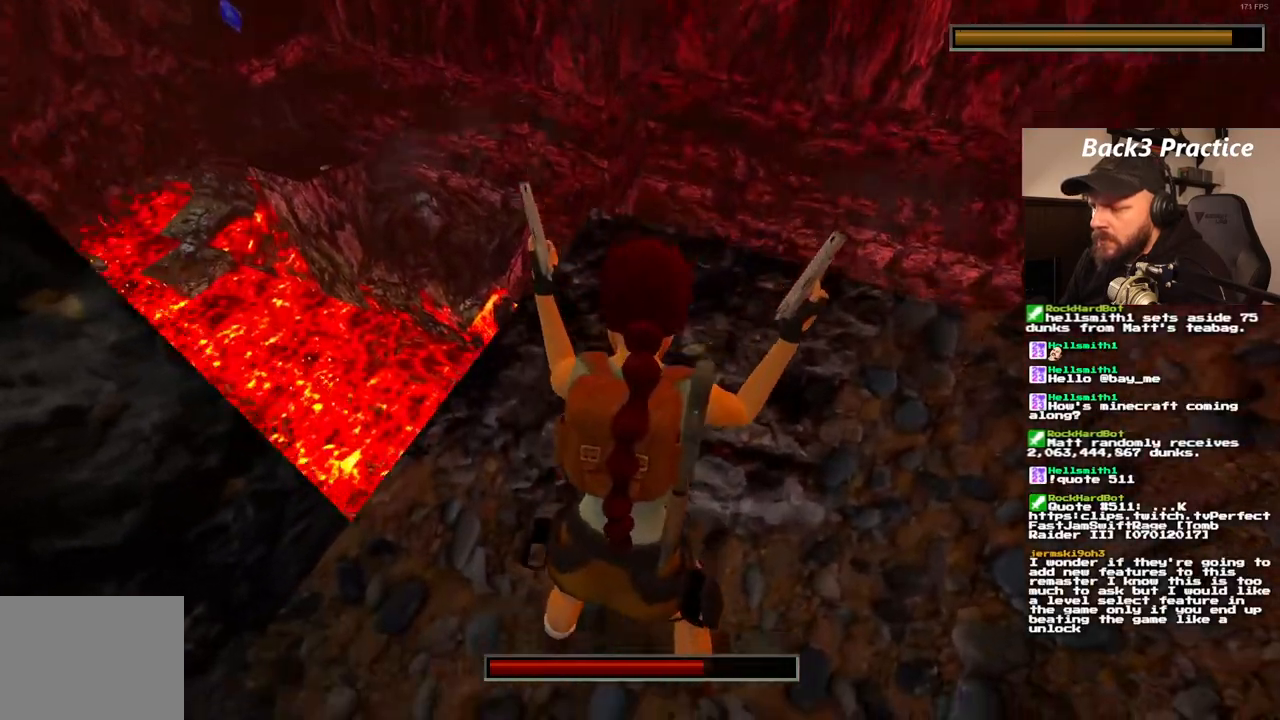
{"buttons": ["CROSS", "L1"], "left_stick": "center", "right_stick": "center", "events": [[383, "DPAD_UP", "up"]]}
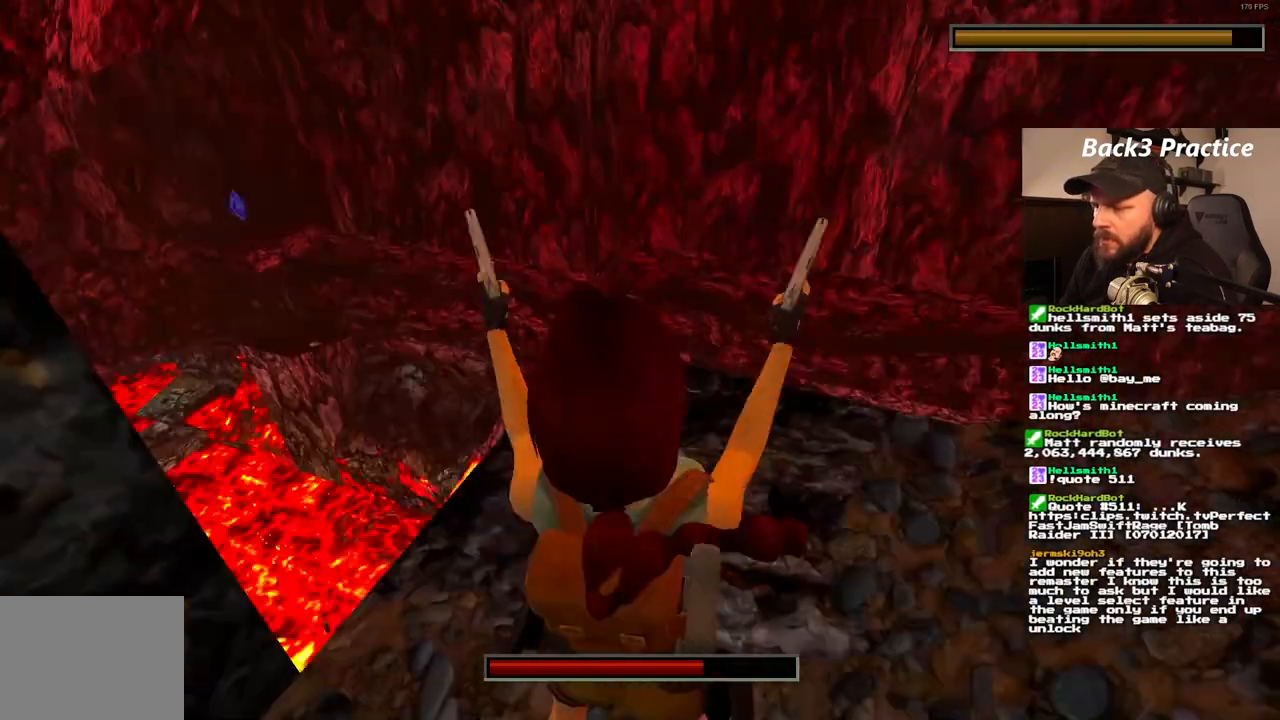
{"buttons": ["CROSS", "L1", "DPAD_UP"], "left_stick": "center", "right_stick": "center", "events": [[483, "DPAD_UP", "down"]]}
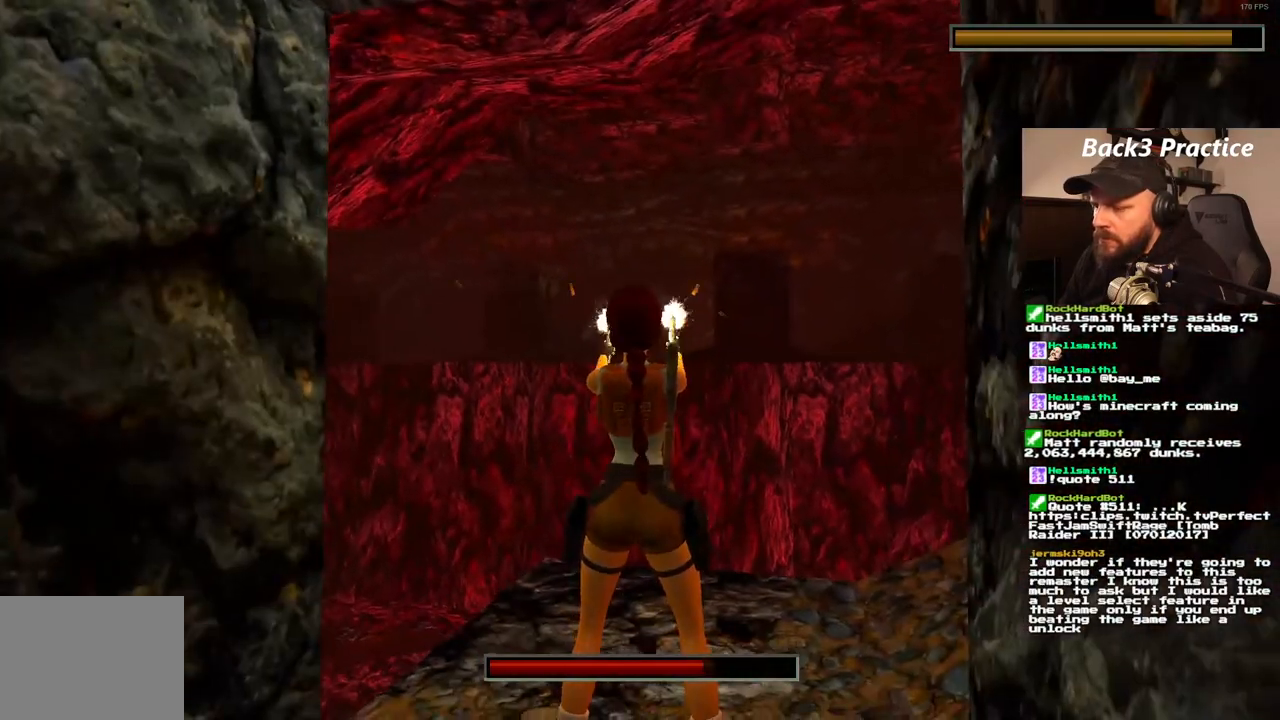
{"buttons": ["CROSS", "L1"], "left_stick": "center", "right_stick": "center", "events": [[317, "DPAD_UP", "up"]]}
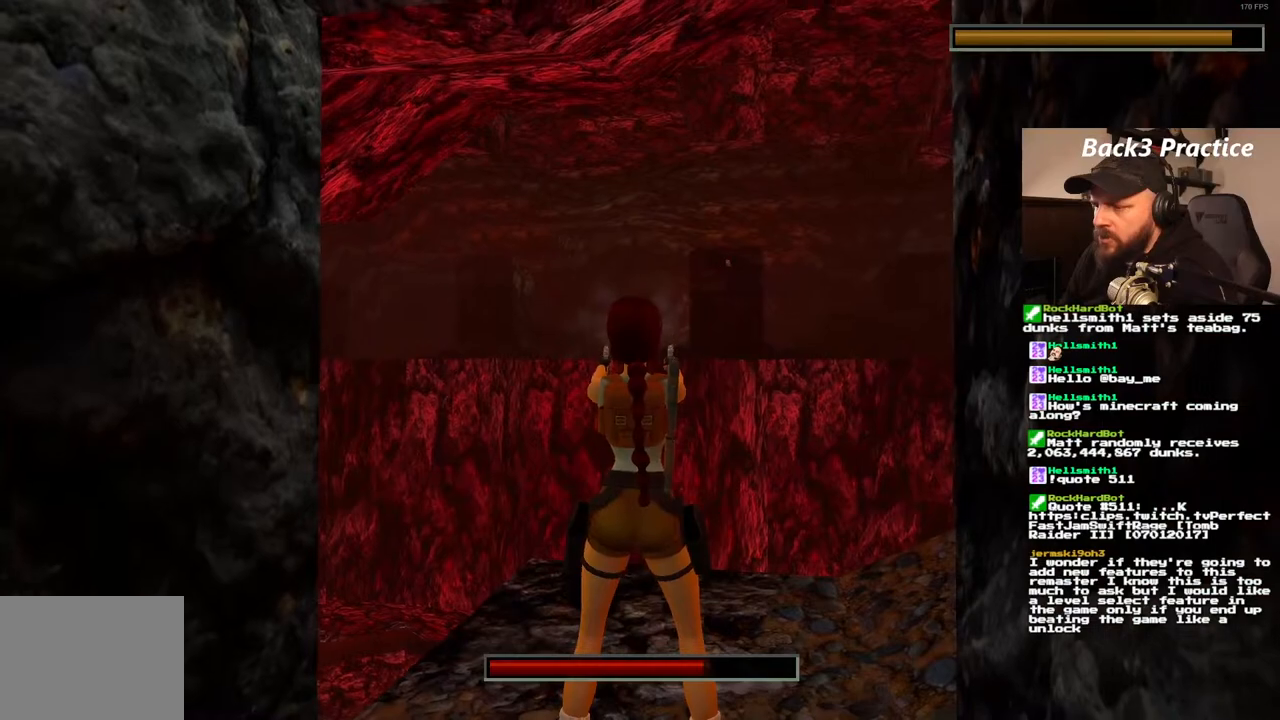
{"buttons": ["CROSS", "L1"], "left_stick": "center", "right_stick": "center", "events": []}
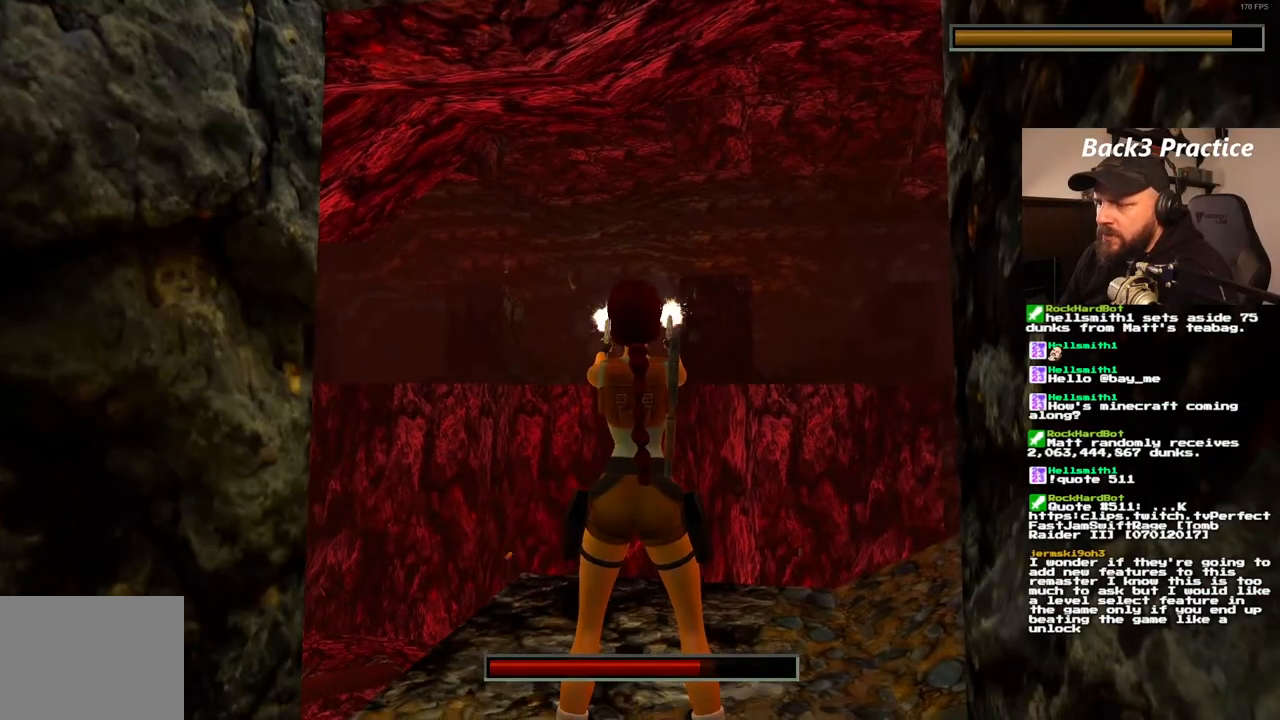
{"buttons": ["CROSS", "L1"], "left_stick": "center", "right_stick": "center", "events": []}
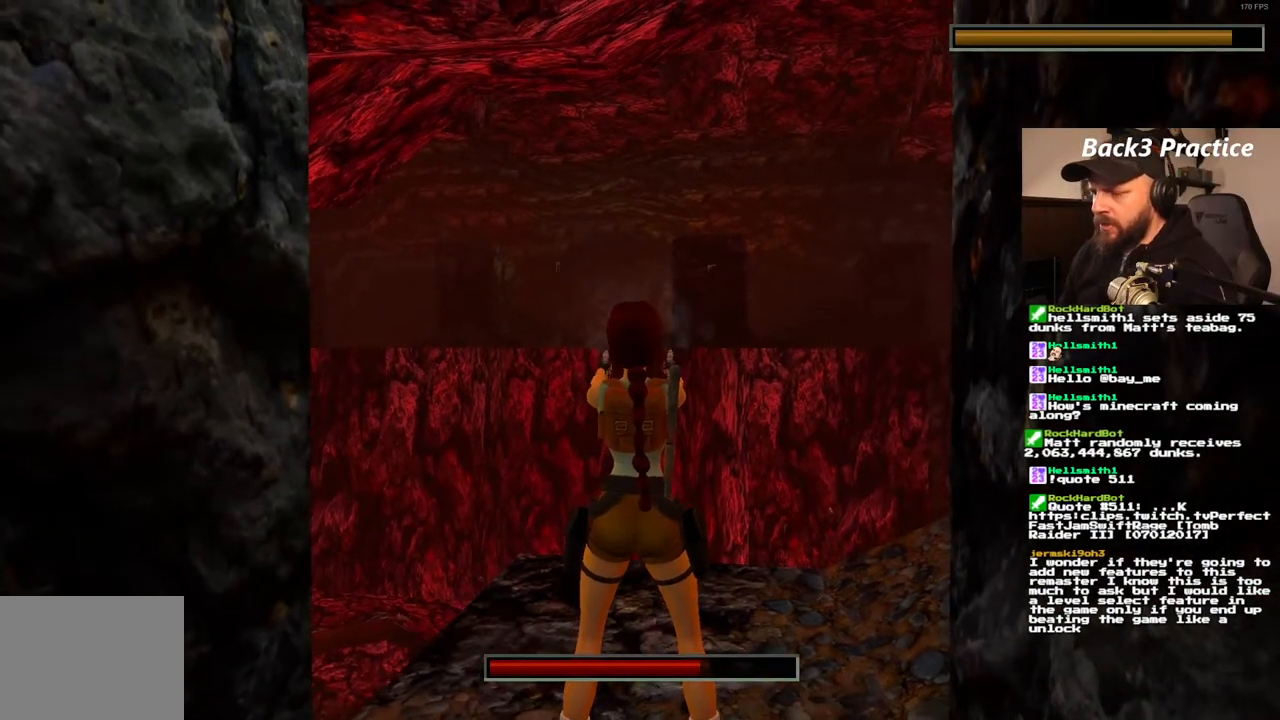
{"buttons": ["CROSS", "L1"], "left_stick": "center", "right_stick": "center", "events": []}